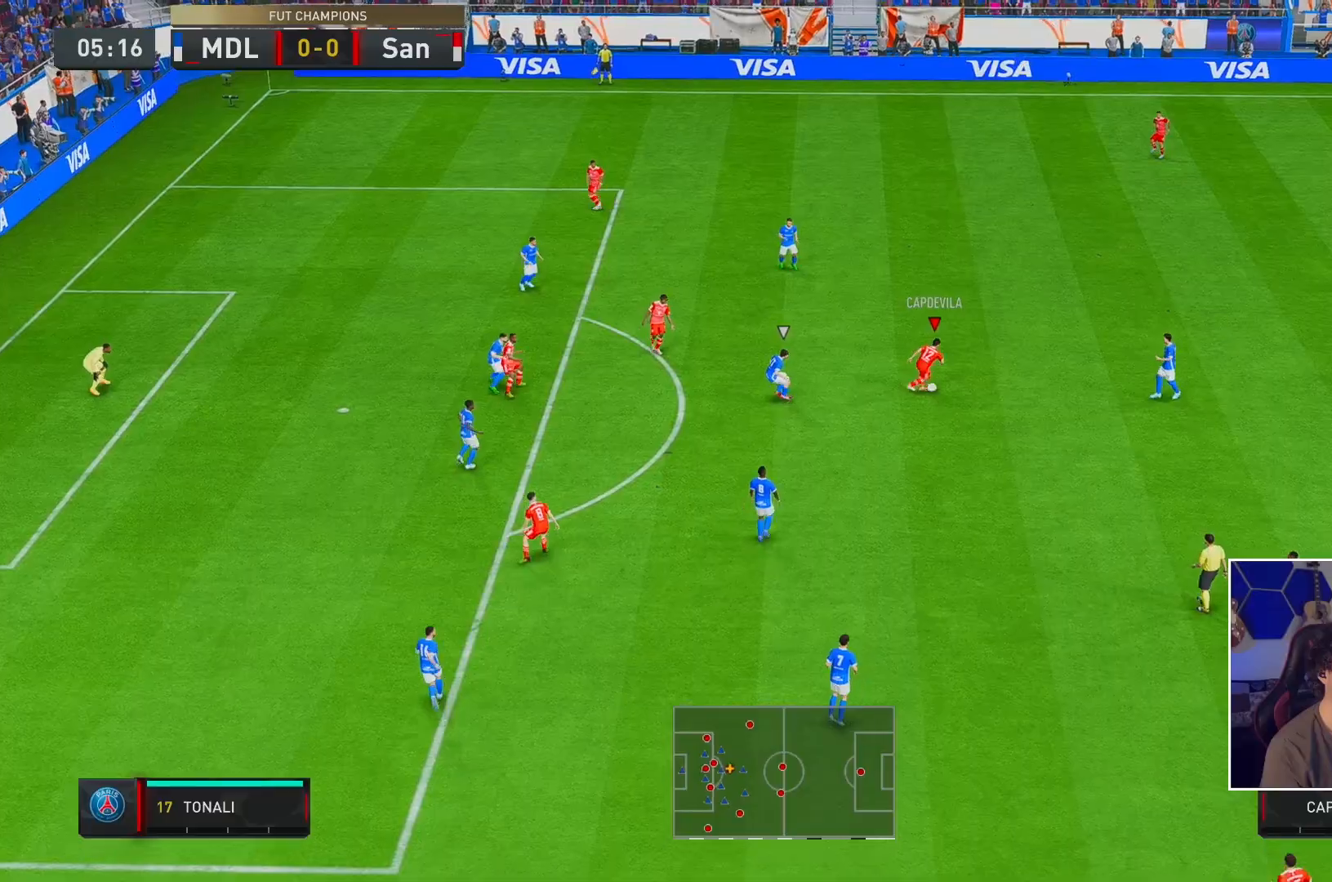
Gameplay with a controller (Xbox layout); each line is a JSON object with the inputs held at the frame after it. "events" lists button and stick changes between this image and that frame as [ms after this image, input, new state], when the widget could be followed in between. Not read: L3 R3.
{"buttons": [], "left_stick": "up", "right_stick": "center", "events": [[150, "left_stick", "up-right"], [417, "left_stick", "up"]]}
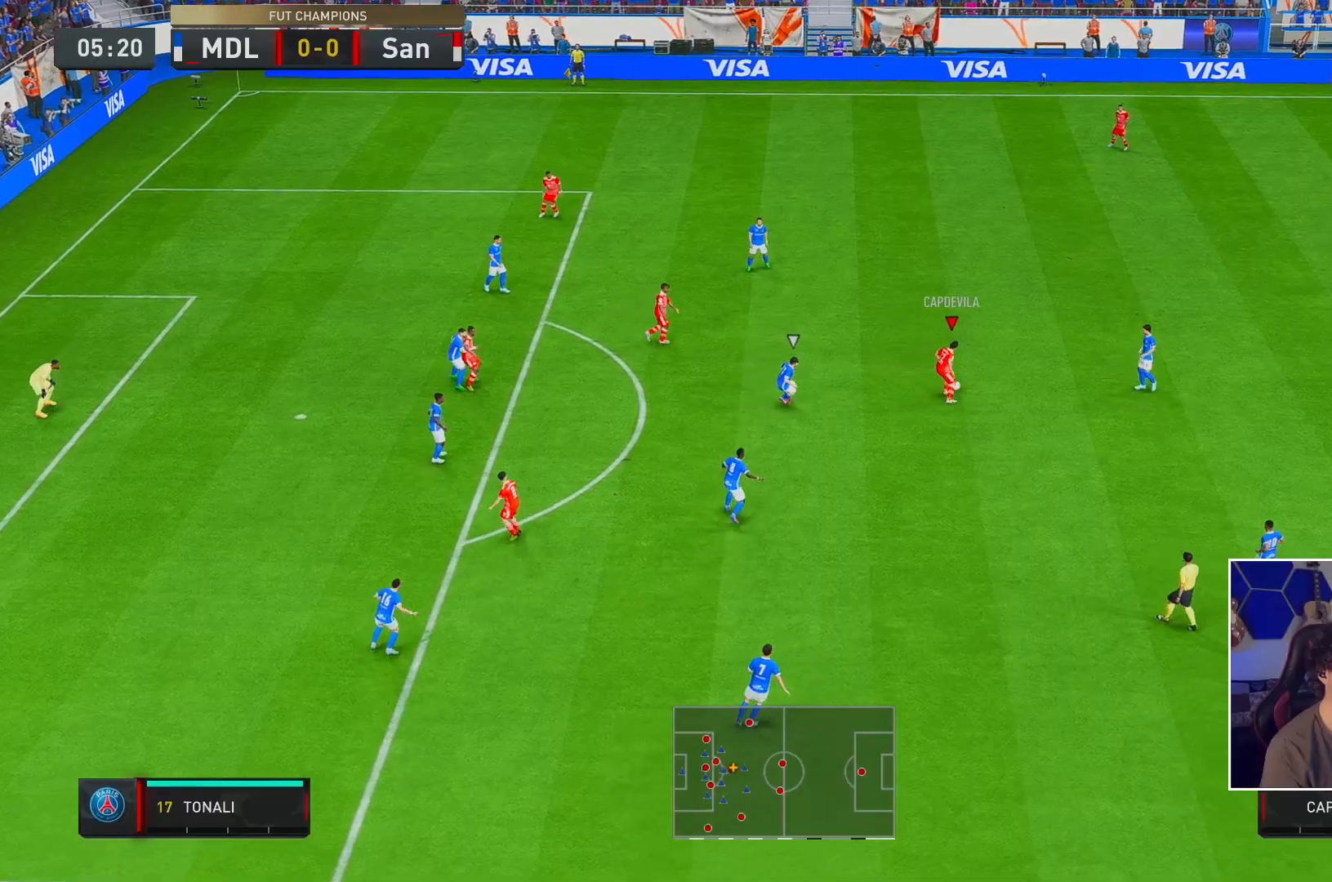
{"buttons": ["R2"], "left_stick": "up-left", "right_stick": "center", "events": [[117, "A", "down"], [150, "left_stick", "up-left"], [167, "A", "up"], [417, "R2", "down"]]}
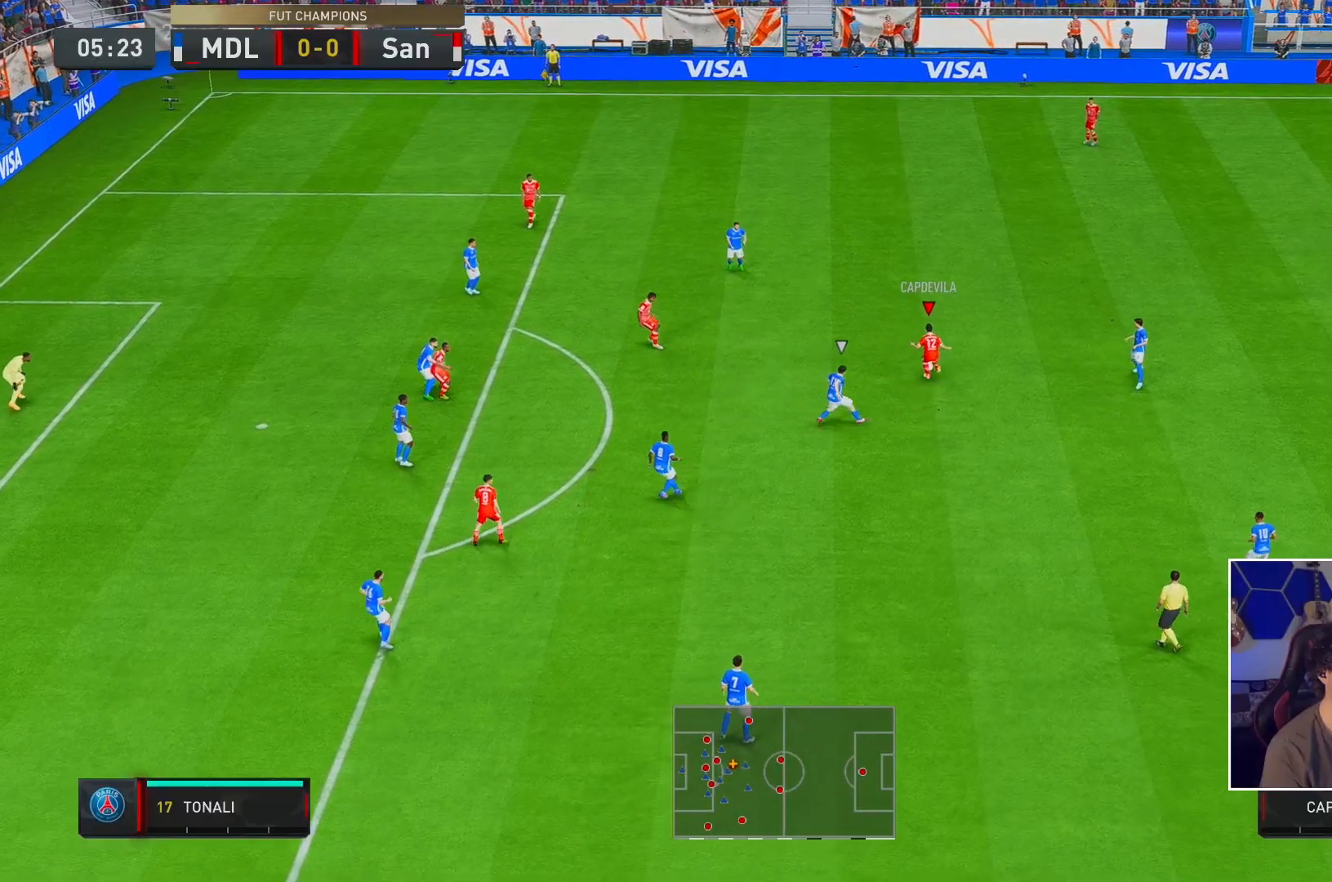
{"buttons": [], "left_stick": "down", "right_stick": "center", "events": [[133, "R2", "up"], [217, "left_stick", "left"], [483, "left_stick", "down"]]}
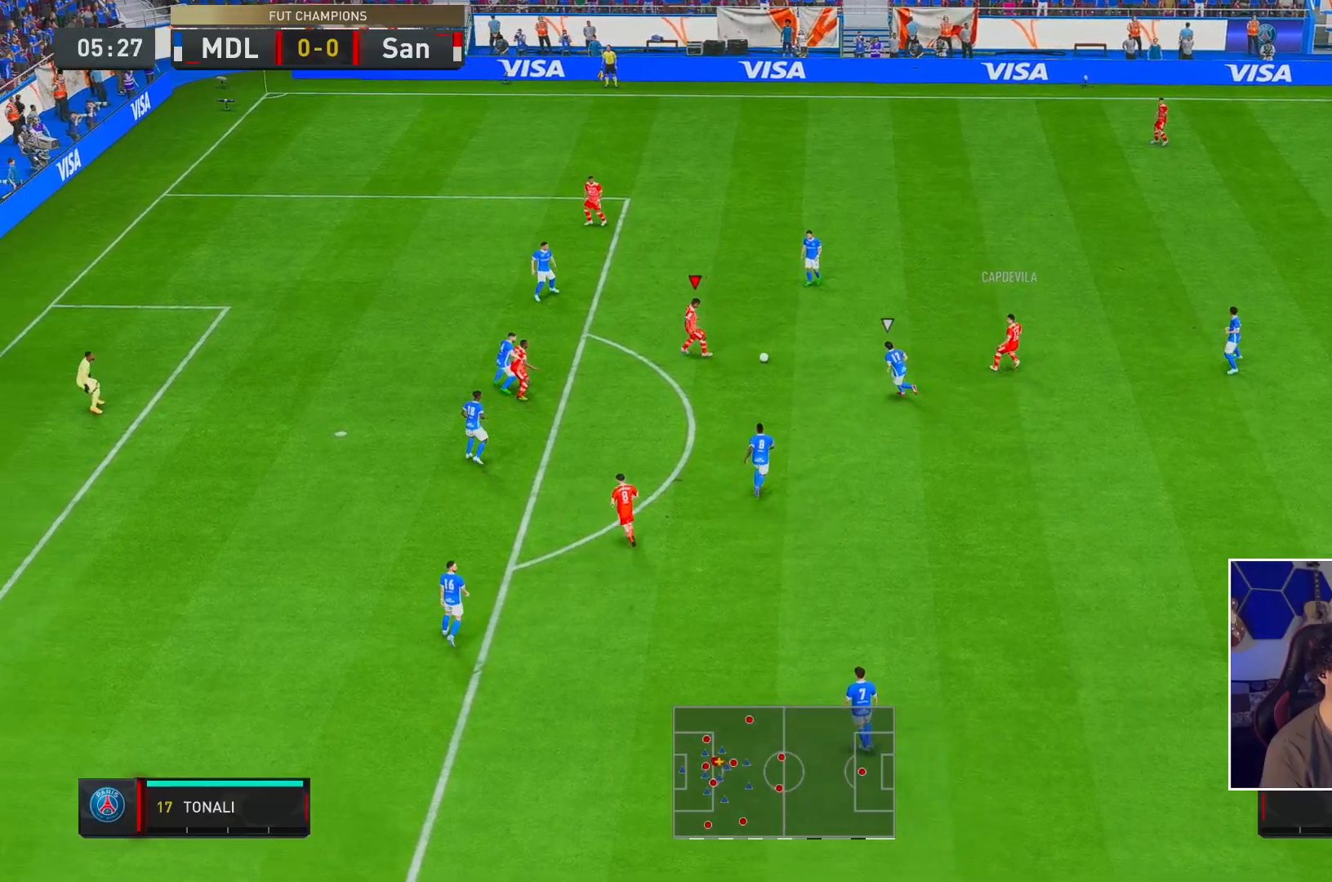
{"buttons": [], "left_stick": "up", "right_stick": "center", "events": [[83, "left_stick", "down-right"], [317, "left_stick", "up-right"], [450, "left_stick", "up"]]}
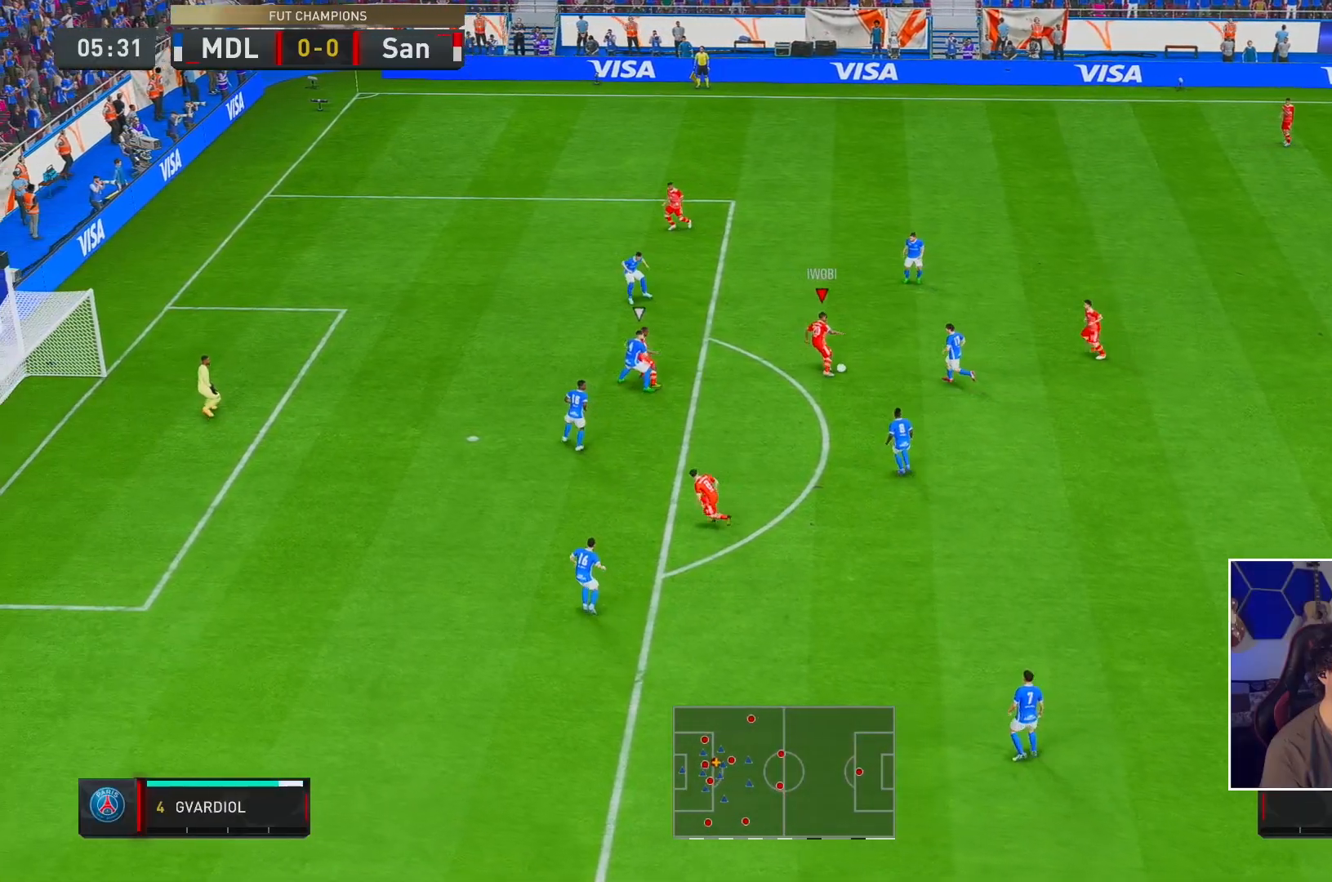
{"buttons": [], "left_stick": "up-left", "right_stick": "center", "events": [[150, "A", "down"], [183, "left_stick", "up-left"], [200, "A", "up"]]}
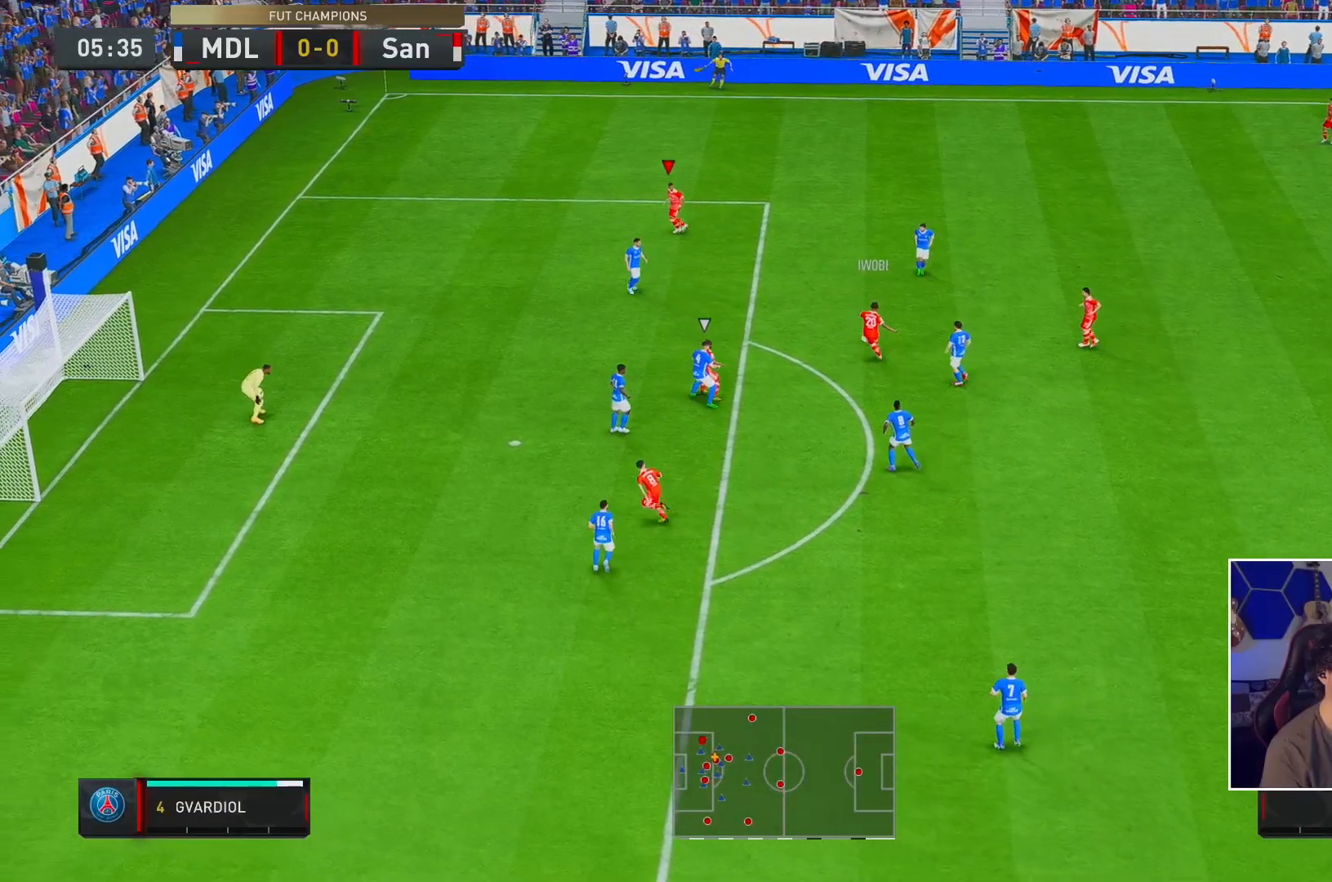
{"buttons": [], "left_stick": "down-right", "right_stick": "center", "events": [[17, "R2", "down"], [133, "left_stick", "left"], [300, "left_stick", "center"], [400, "R2", "up"], [417, "left_stick", "down-right"]]}
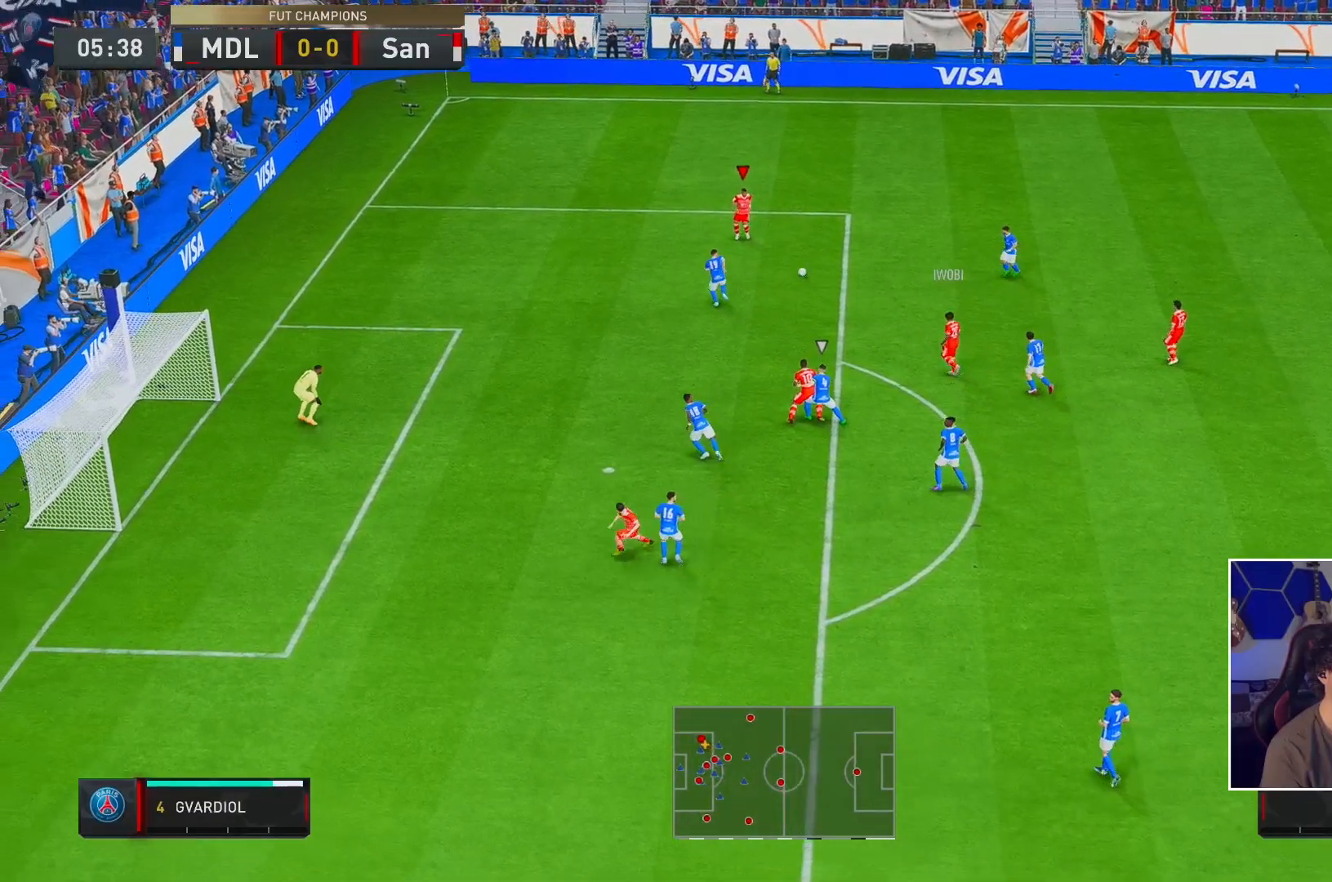
{"buttons": ["A"], "left_stick": "down", "right_stick": "center", "events": [[33, "R2", "down"], [67, "left_stick", "right"], [233, "R2", "up"], [400, "A", "down"], [400, "left_stick", "down-right"], [500, "left_stick", "down"]]}
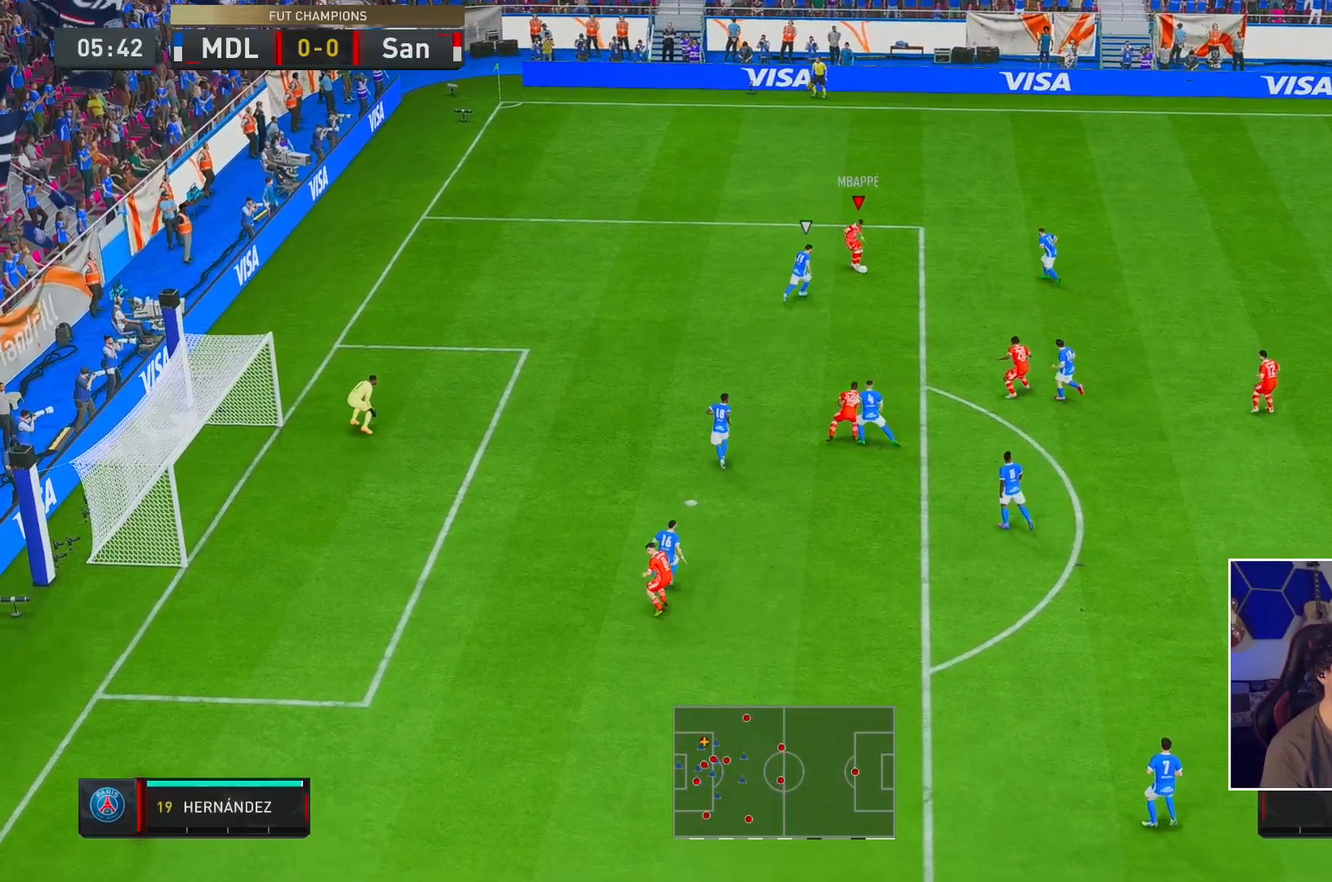
{"buttons": ["R2"], "left_stick": "center", "right_stick": "center", "events": [[100, "A", "up"], [217, "R2", "down"], [233, "left_stick", "down-left"], [417, "left_stick", "center"]]}
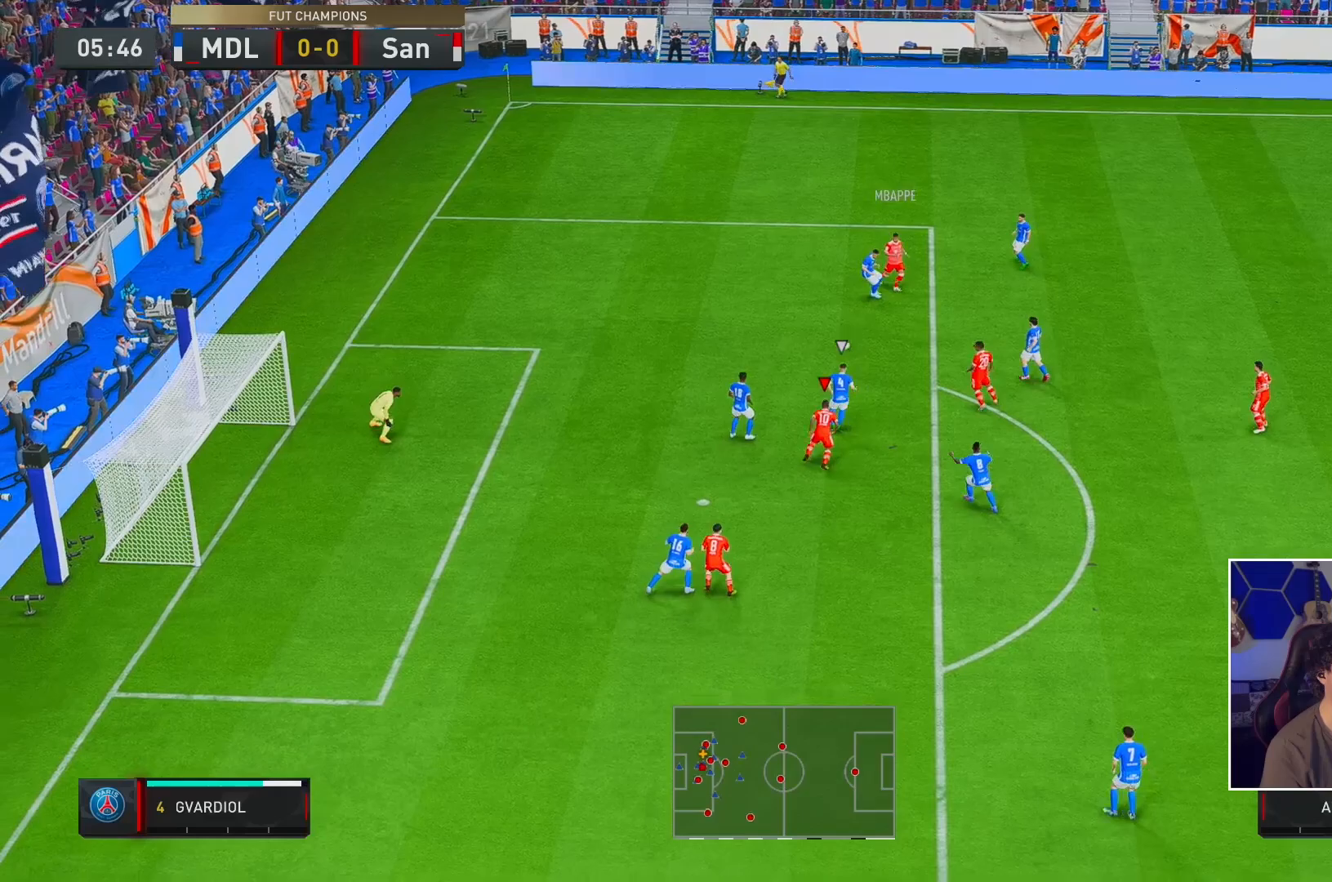
{"buttons": ["L1", "R2"], "left_stick": "up-left", "right_stick": "center", "events": [[233, "R2", "up"], [350, "L1", "down"], [383, "left_stick", "up"], [400, "R2", "down"], [483, "left_stick", "up-left"]]}
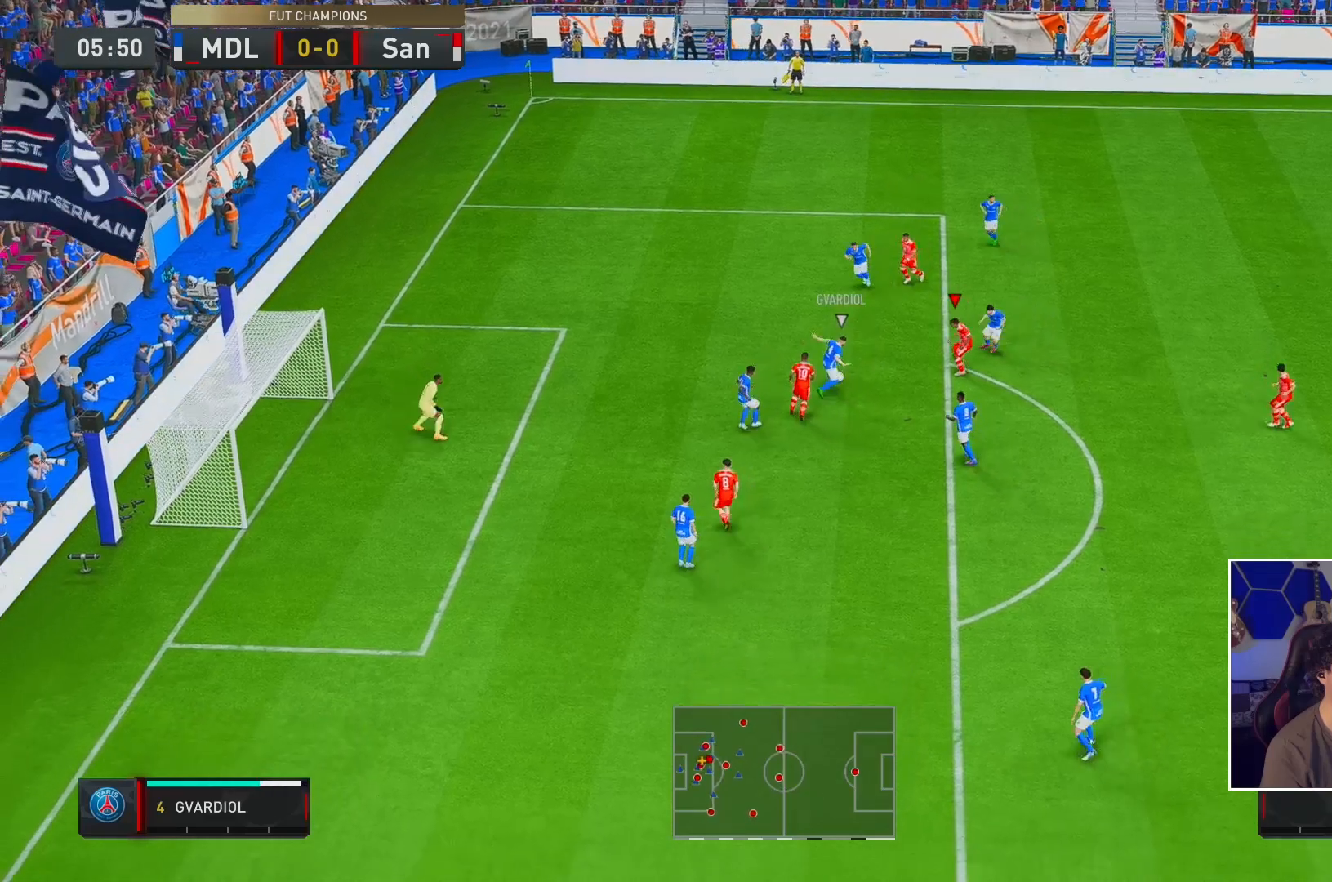
{"buttons": ["L2", "R1", "R2"], "left_stick": "center", "right_stick": "center", "events": [[17, "L1", "up"], [117, "R1", "down"], [150, "L2", "down"], [150, "left_stick", "down-left"], [250, "left_stick", "down"], [483, "left_stick", "center"]]}
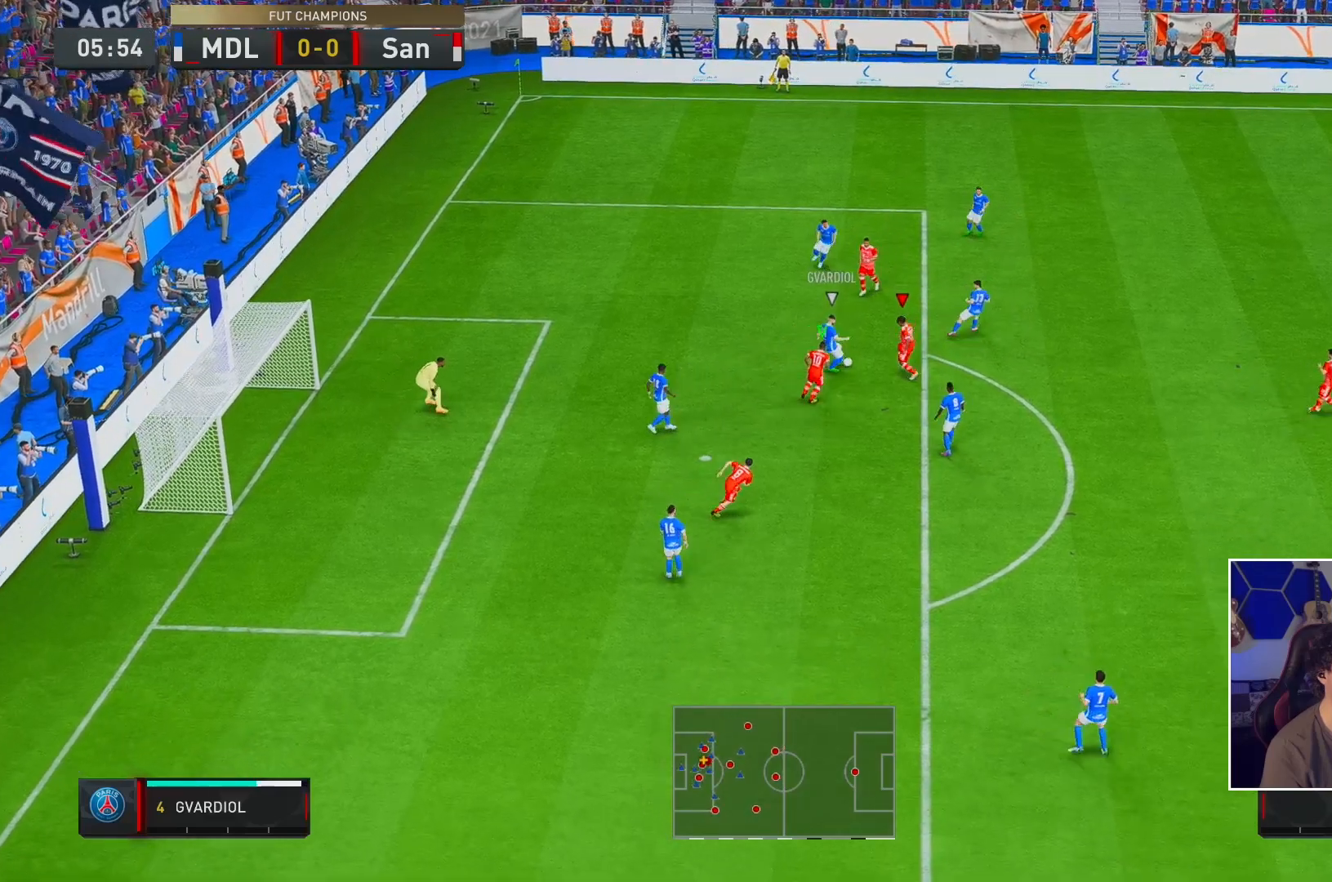
{"buttons": ["L2", "R2"], "left_stick": "down-right", "right_stick": "center", "events": [[117, "left_stick", "down-right"], [467, "R1", "up"]]}
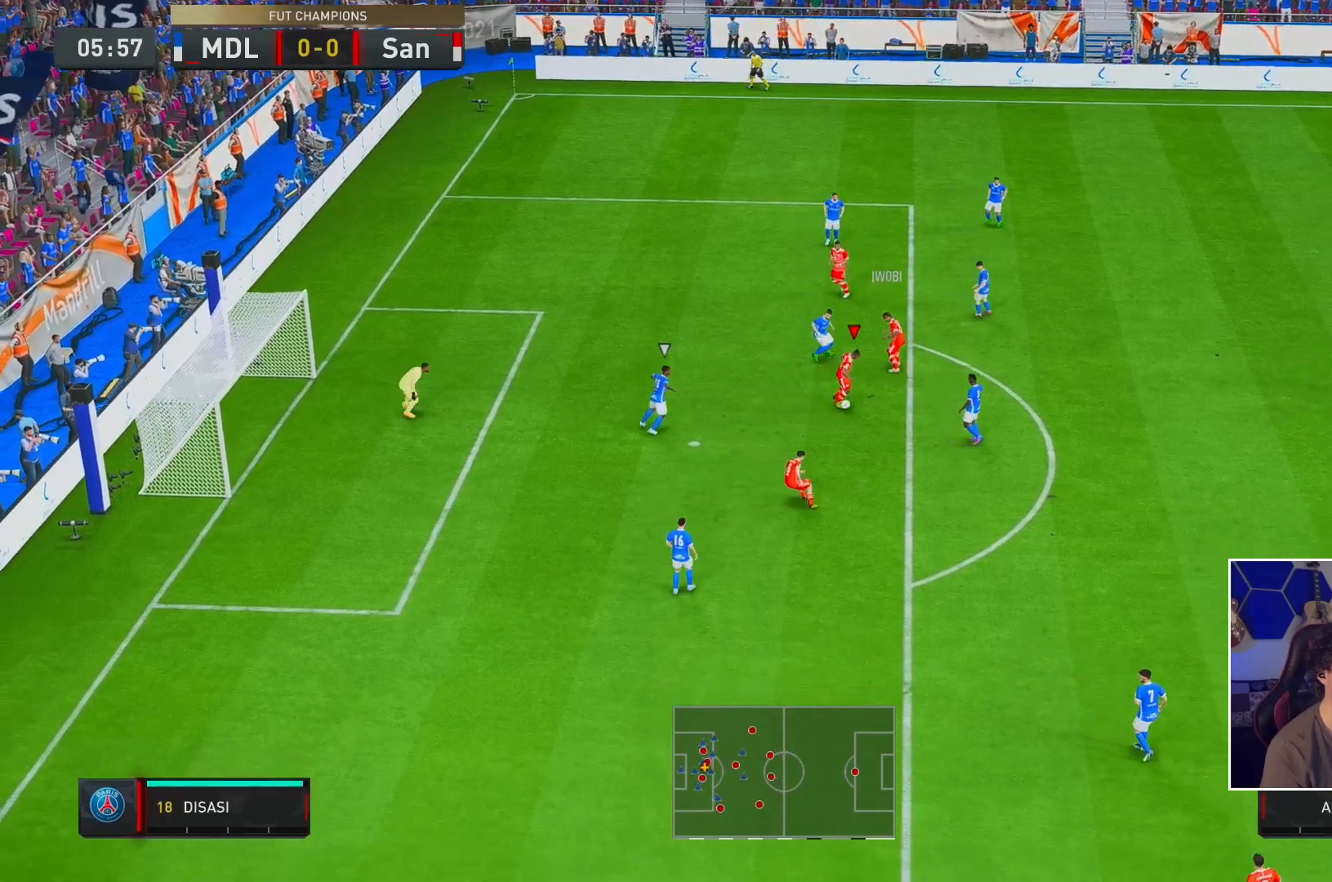
{"buttons": [], "left_stick": "up-left", "right_stick": "center", "events": [[100, "left_stick", "down"], [167, "R2", "up"], [183, "L2", "up"], [233, "left_stick", "down-left"], [433, "left_stick", "up-left"]]}
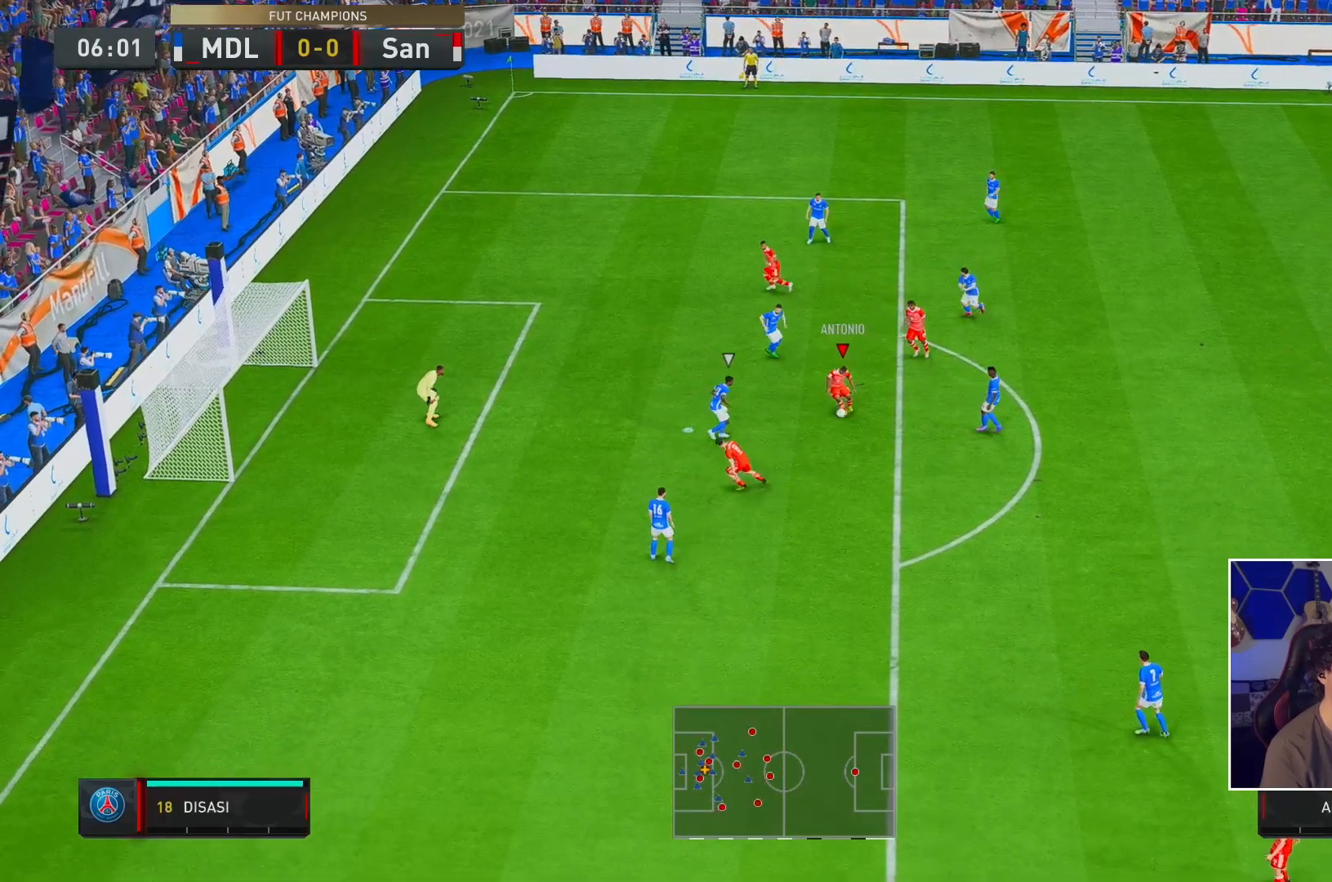
{"buttons": [], "left_stick": "down-right", "right_stick": "center", "events": [[67, "left_stick", "up-right"], [333, "left_stick", "down-right"]]}
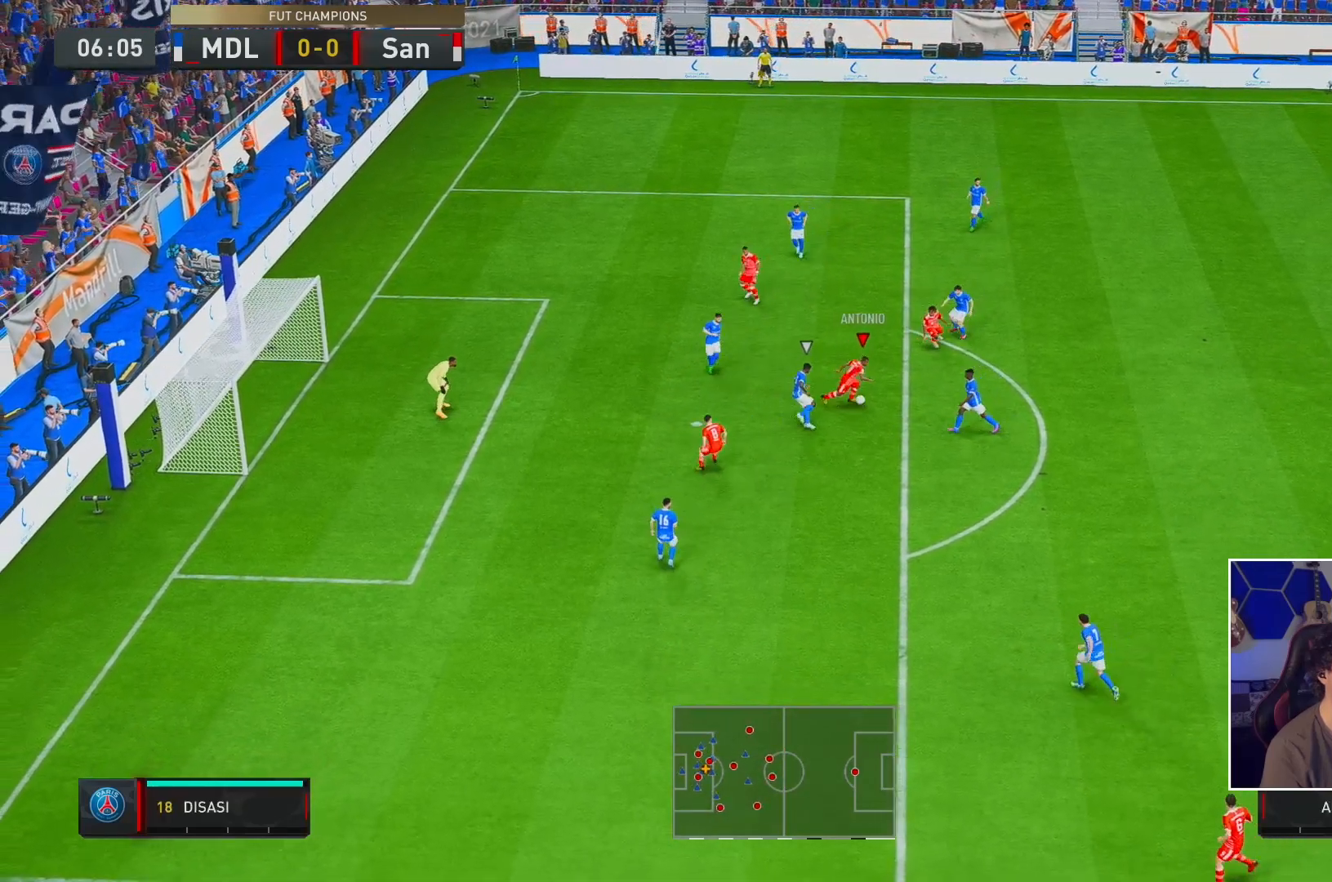
{"buttons": [], "left_stick": "down-left", "right_stick": "center", "events": [[33, "left_stick", "down"], [300, "left_stick", "down-left"]]}
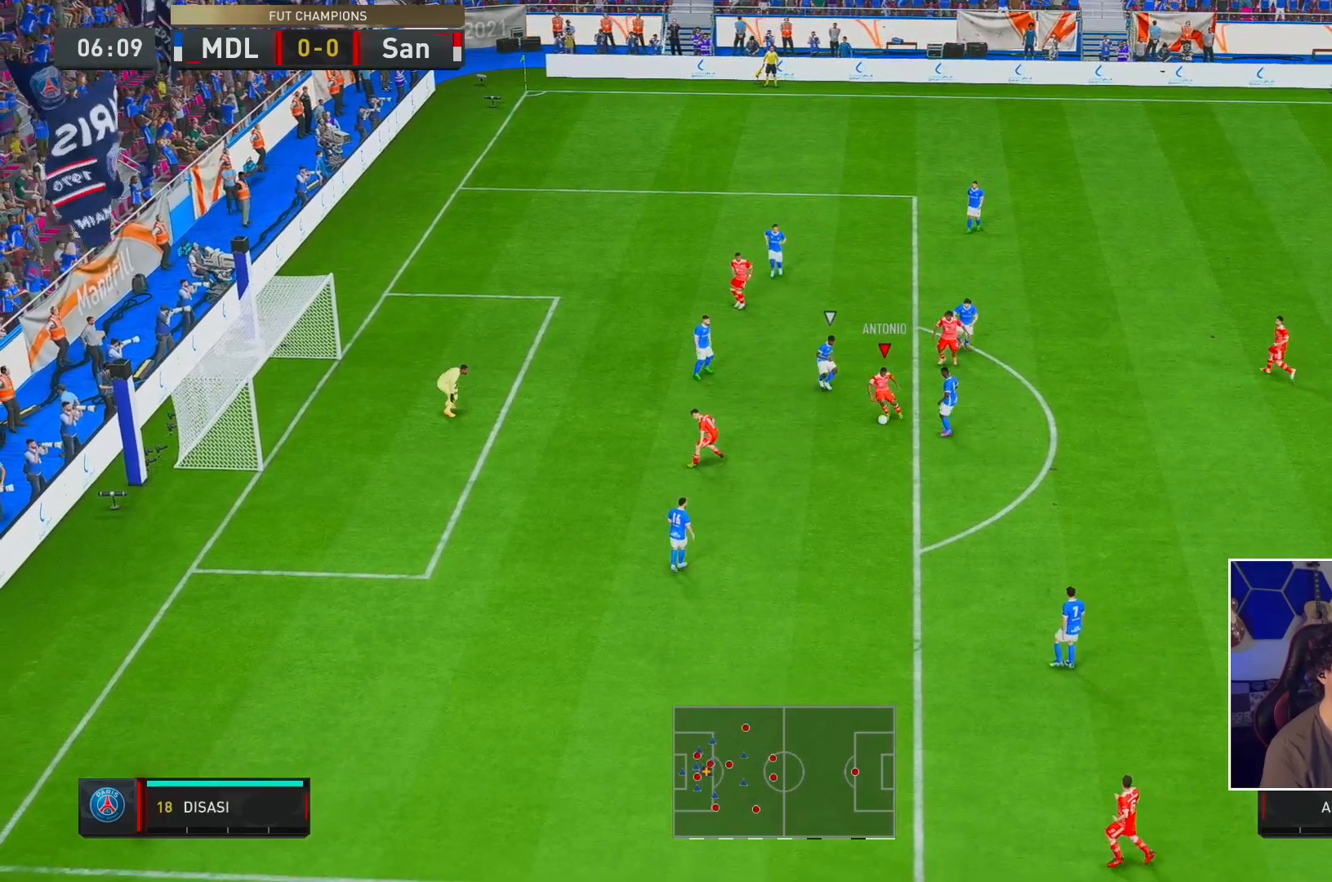
{"buttons": [], "left_stick": "up-left", "right_stick": "center", "events": [[250, "X", "down"], [317, "left_stick", "up-left"], [483, "X", "up"]]}
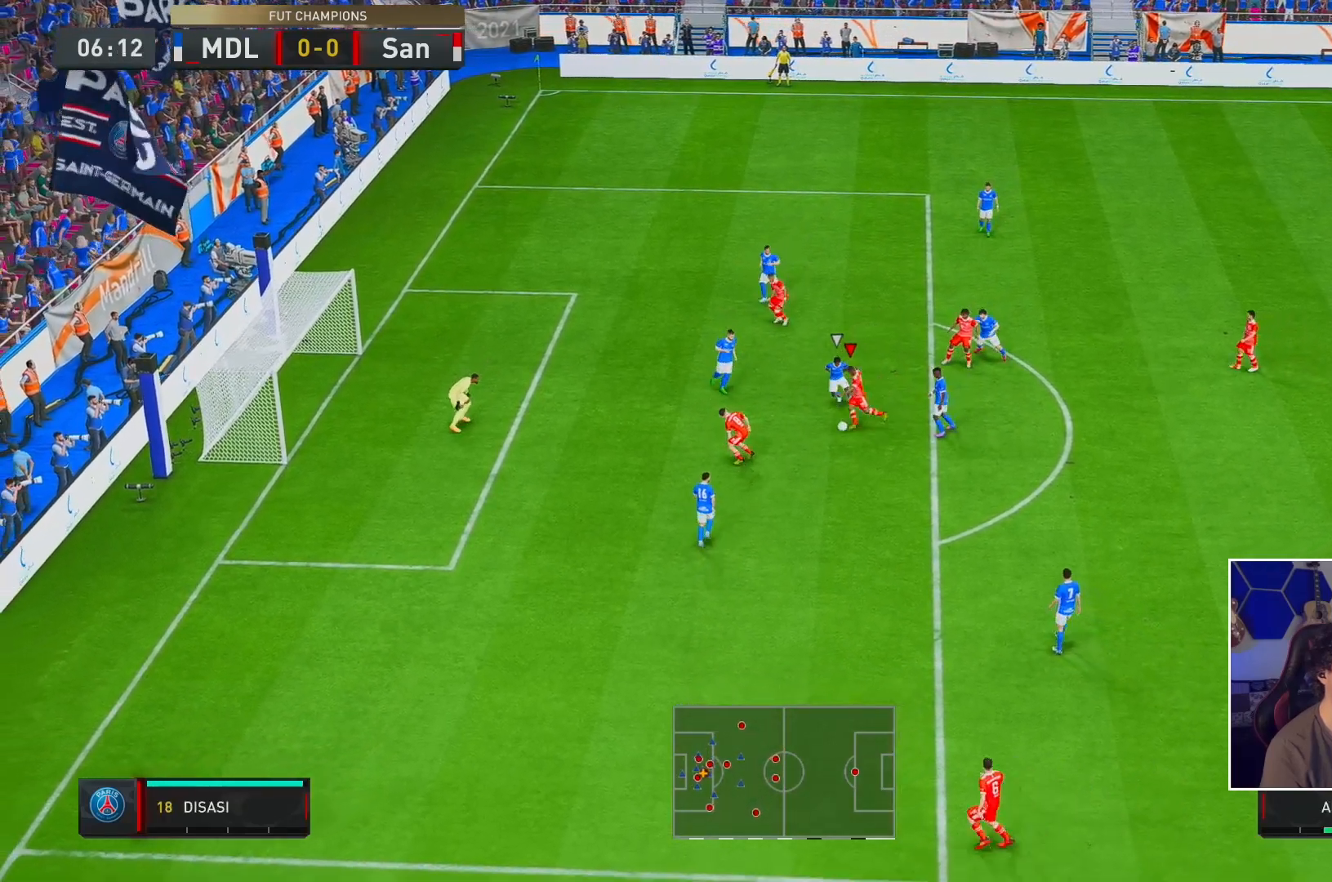
{"buttons": [], "left_stick": "up-left", "right_stick": "center", "events": []}
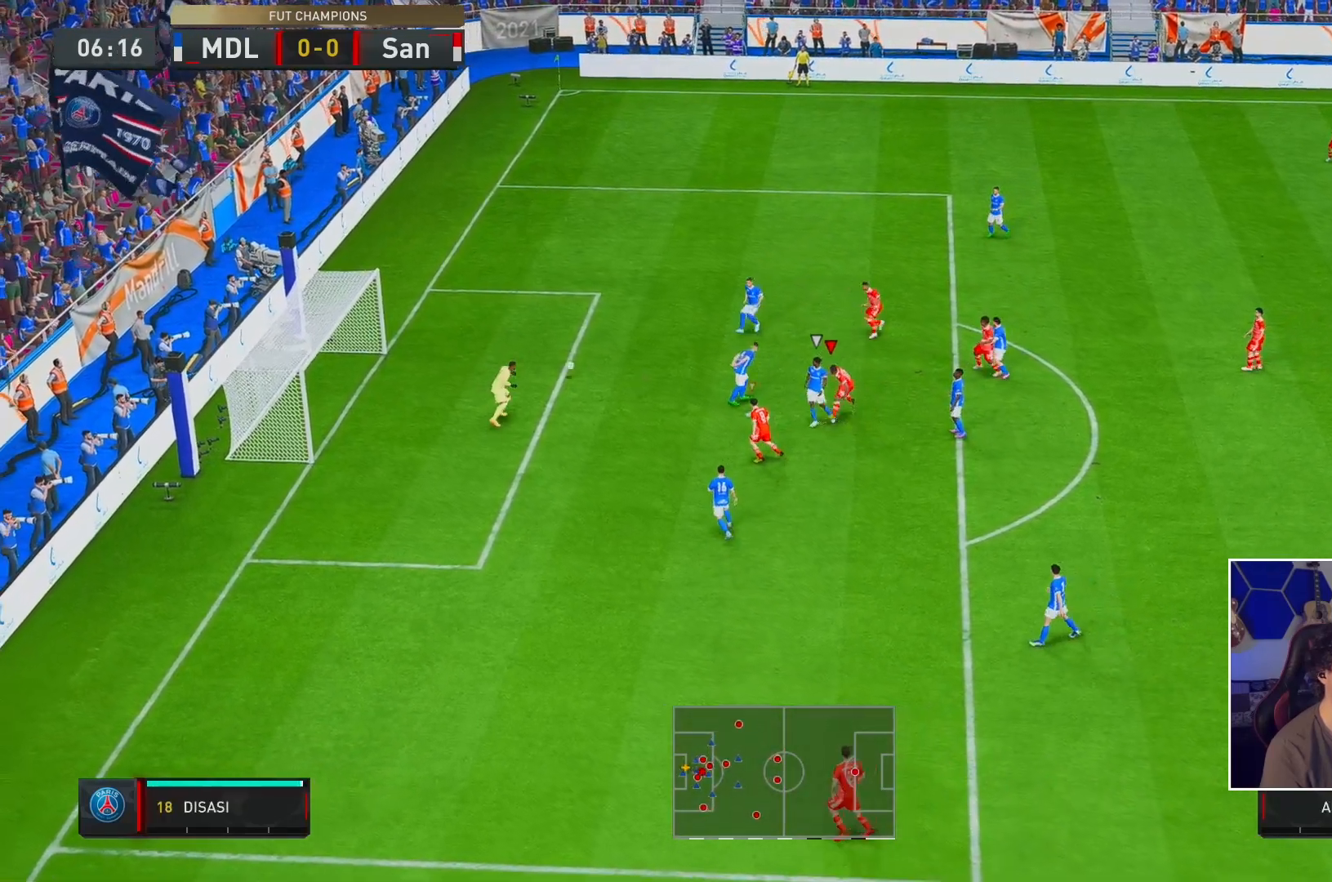
{"buttons": [], "left_stick": "up-left", "right_stick": "center", "events": []}
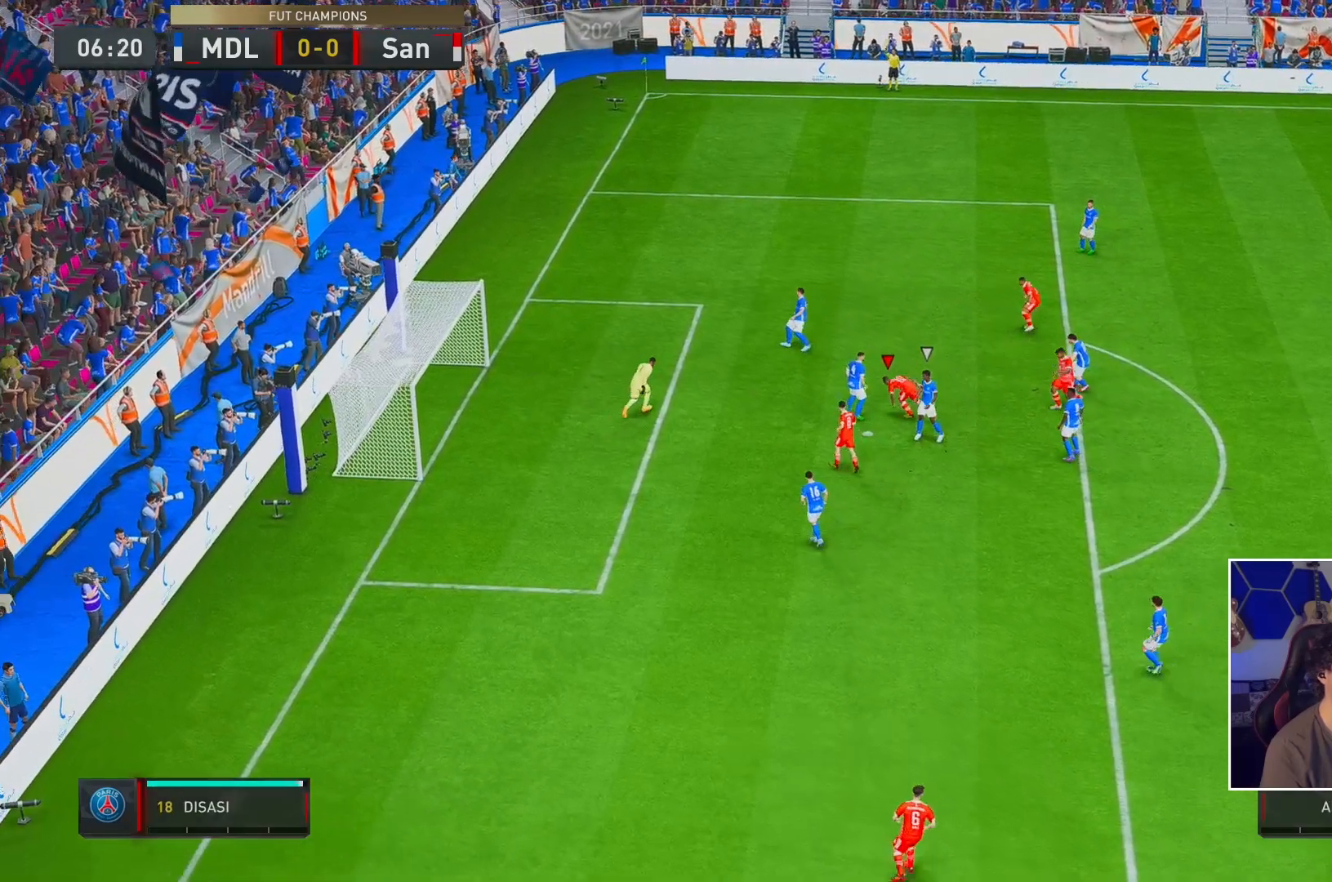
{"buttons": [], "left_stick": "center", "right_stick": "center", "events": [[300, "left_stick", "center"]]}
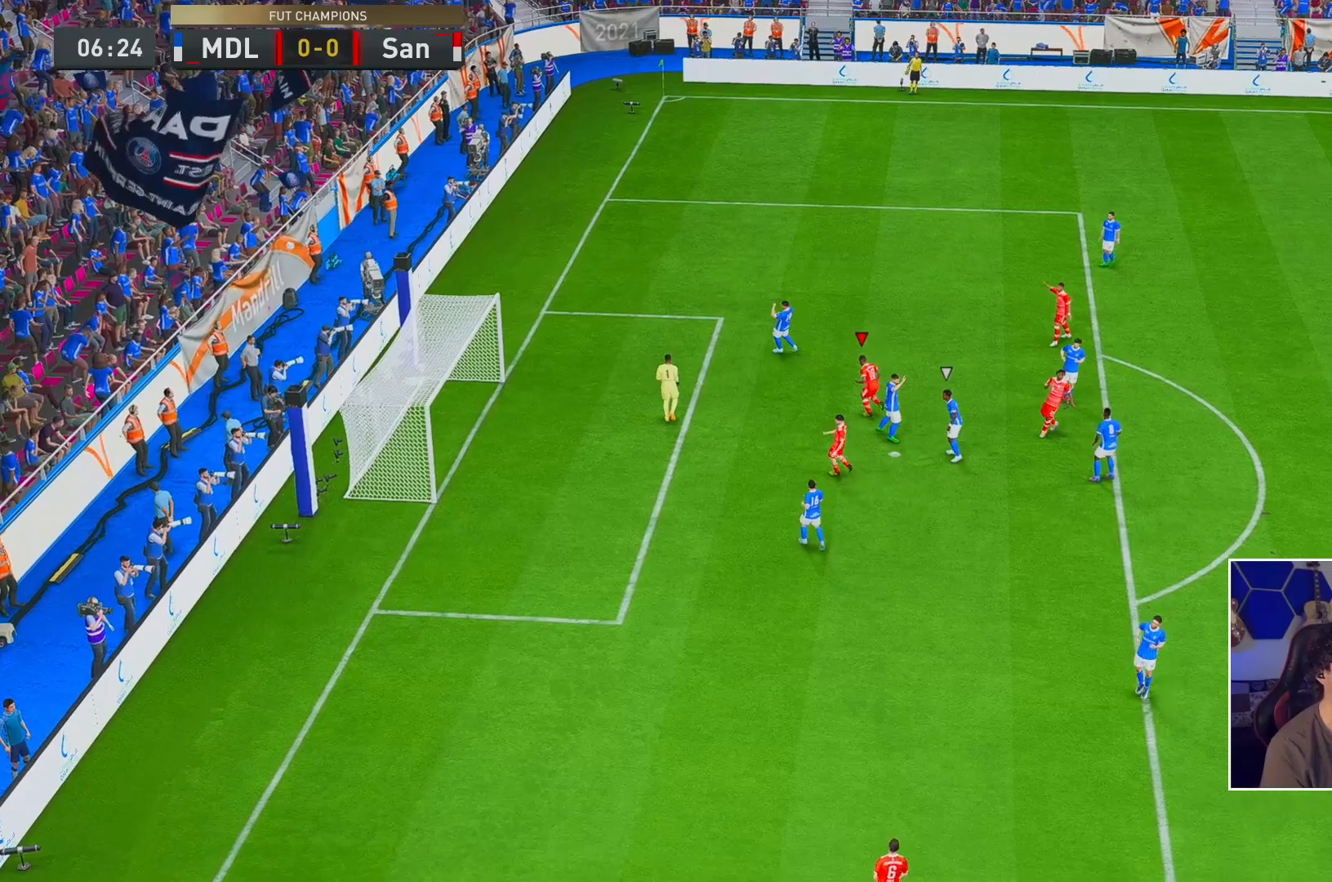
{"buttons": ["R2"], "left_stick": "center", "right_stick": "center", "events": [[433, "R2", "down"]]}
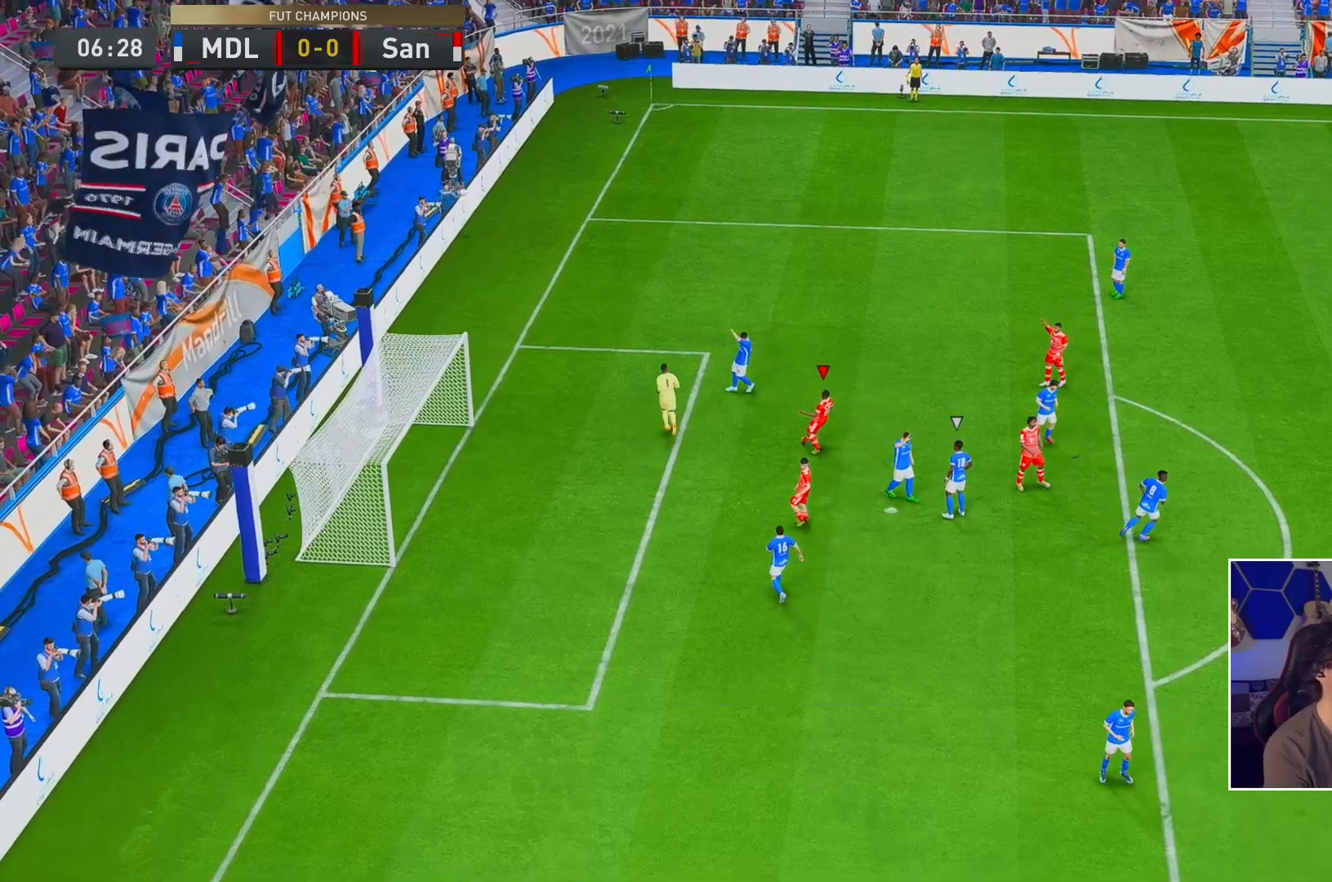
{"buttons": [], "left_stick": "center", "right_stick": "center", "events": [[150, "R2", "up"]]}